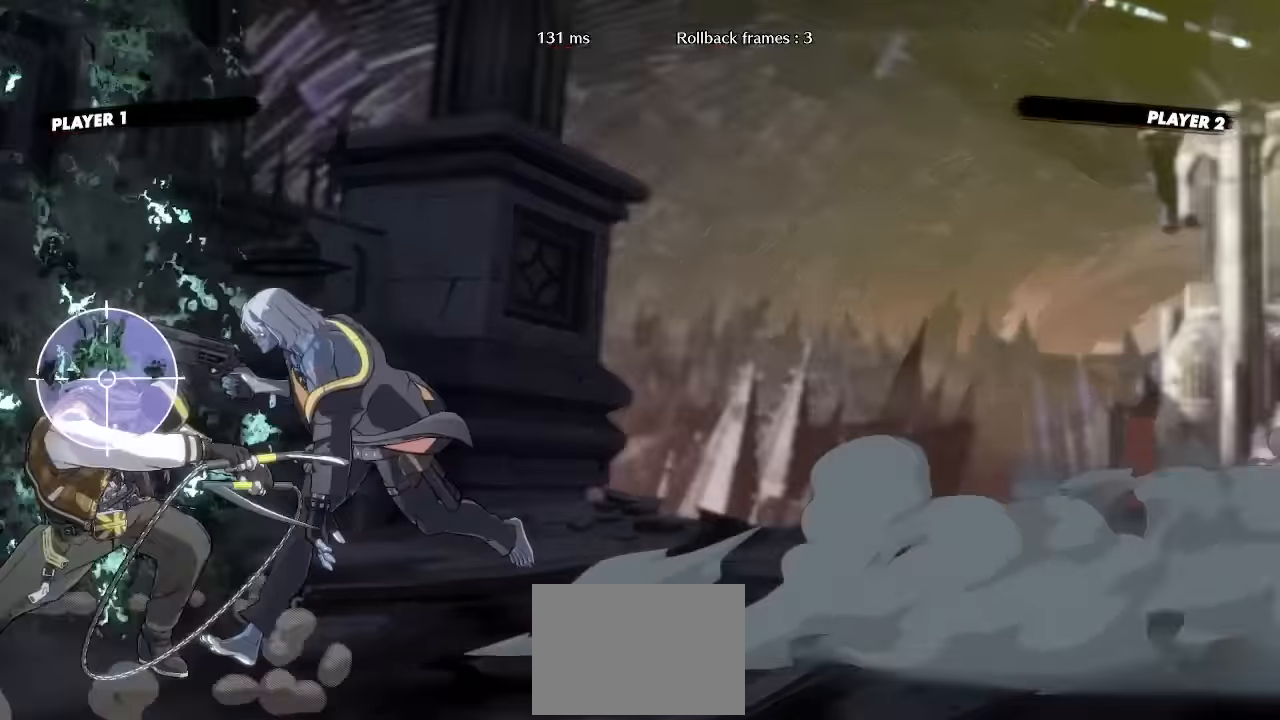
Gameplay with a controller (arcade stick); each line is a JSON object with the inputs held at the frame after it (dt_ms = milliseconds from this image to that frame). "events" lists button and stick changes between this image and that frame as [ms after this image, input, new state], when the widget could be followed in between. Not read: L1 L3 P R3 other_buttons.
{"dt_ms": 1000, "buttons": ["DPAD_DOWN", "DPAD_RIGHT"]}
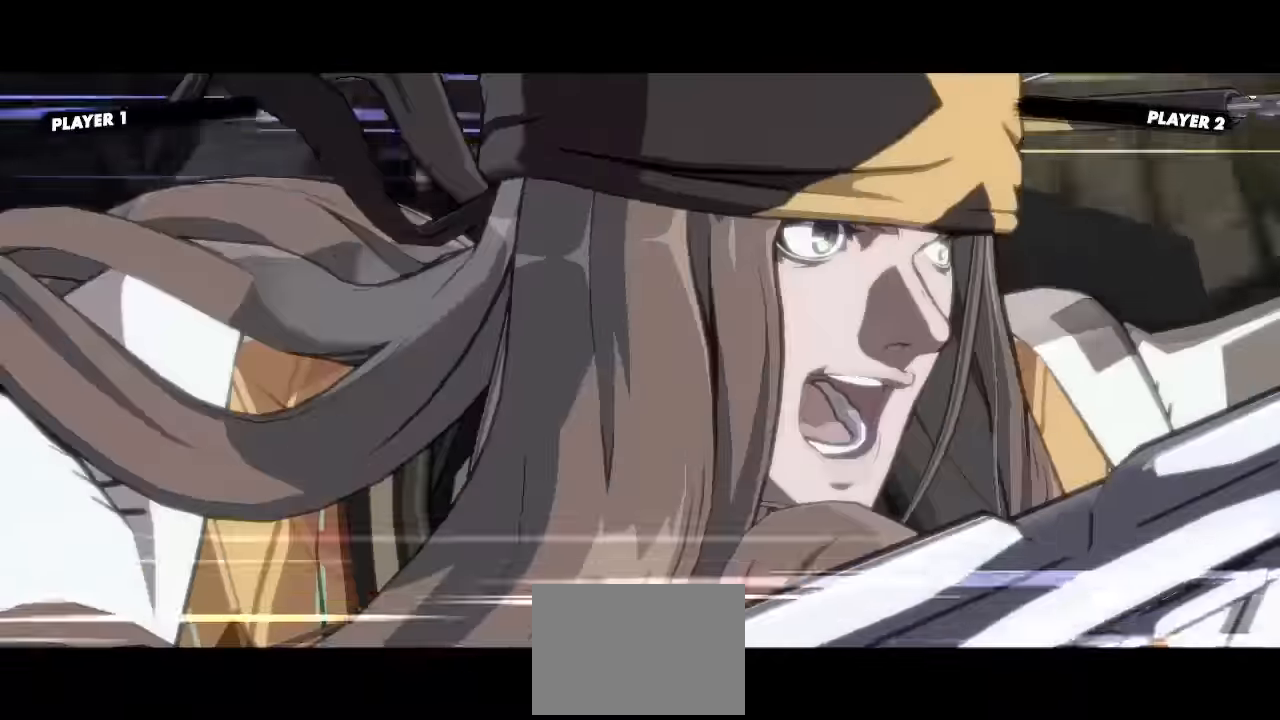
{"dt_ms": 500, "buttons": ["DPAD_DOWN", "DPAD_RIGHT"], "events": []}
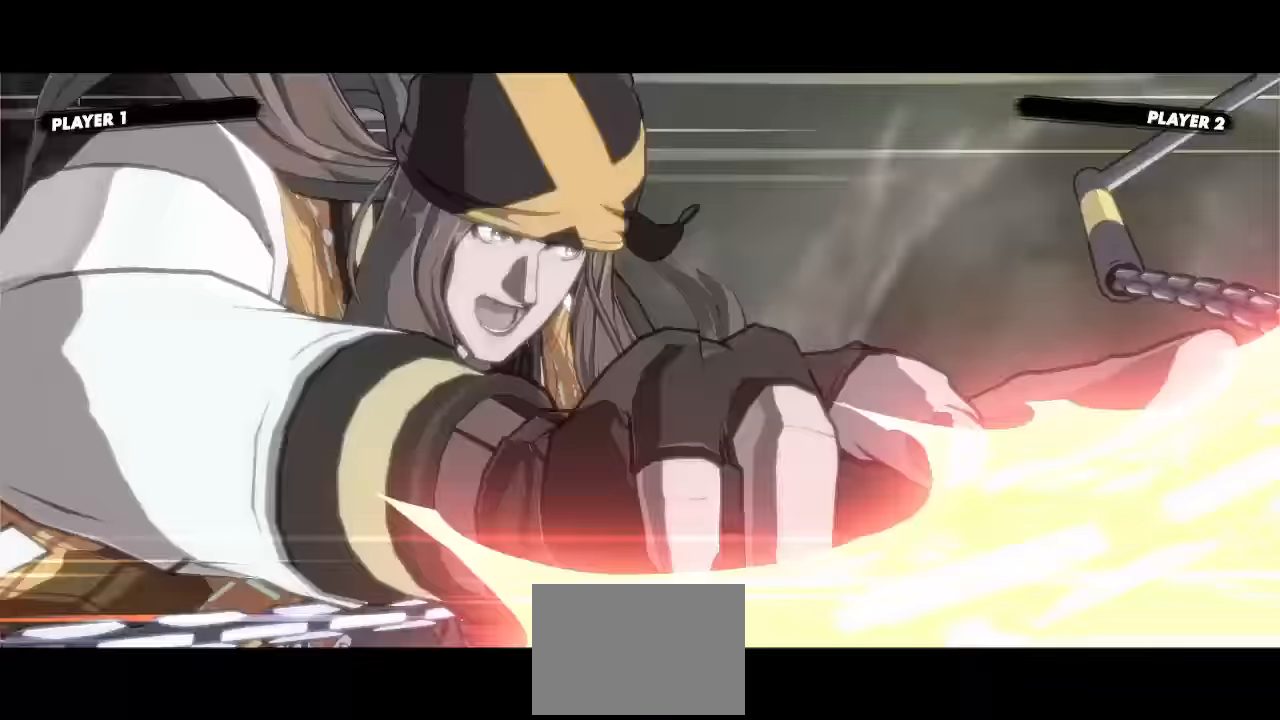
{"dt_ms": 500, "buttons": ["DPAD_DOWN", "DPAD_RIGHT"], "events": []}
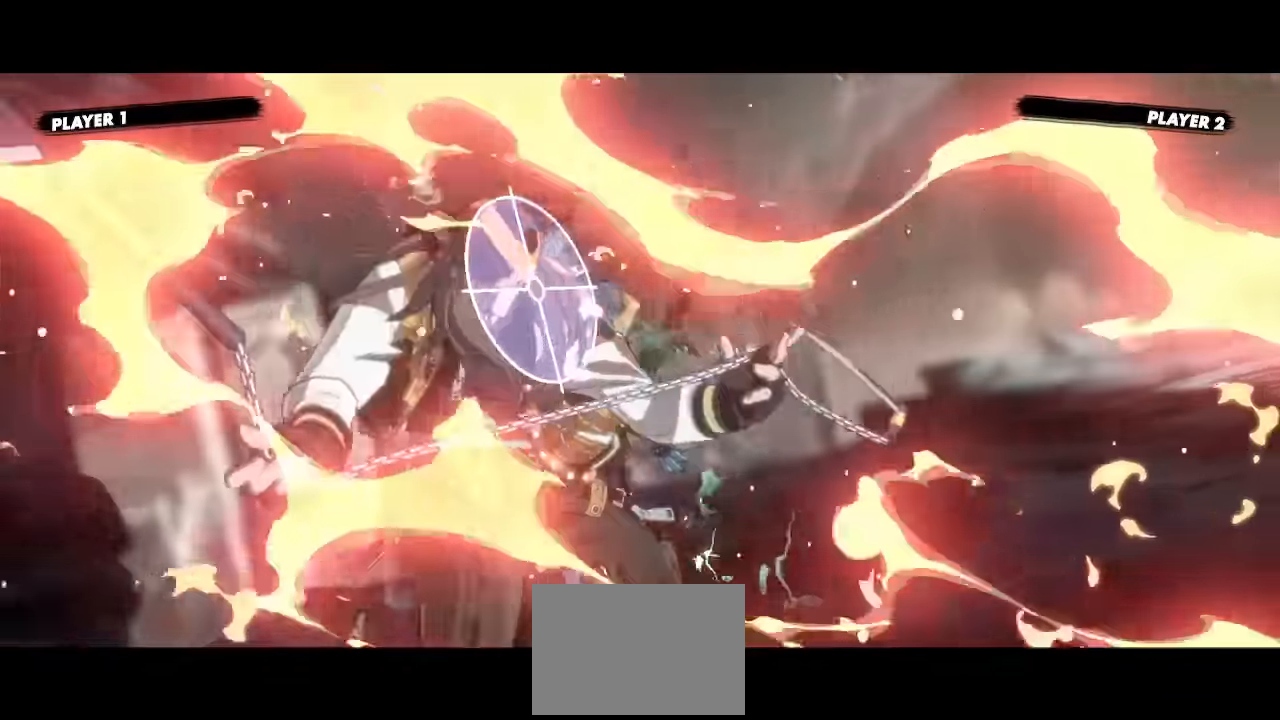
{"dt_ms": 500, "buttons": ["DPAD_DOWN", "DPAD_RIGHT"], "events": []}
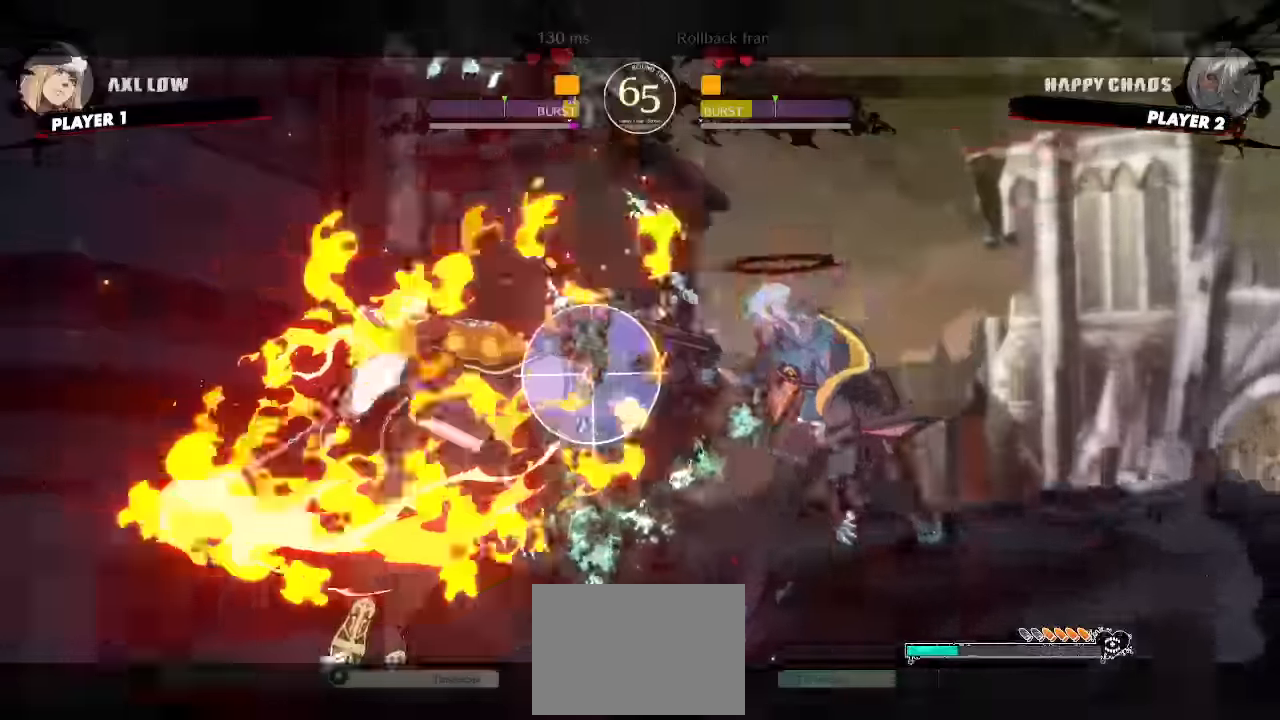
{"dt_ms": 500, "buttons": ["DPAD_DOWN", "DPAD_RIGHT"], "events": []}
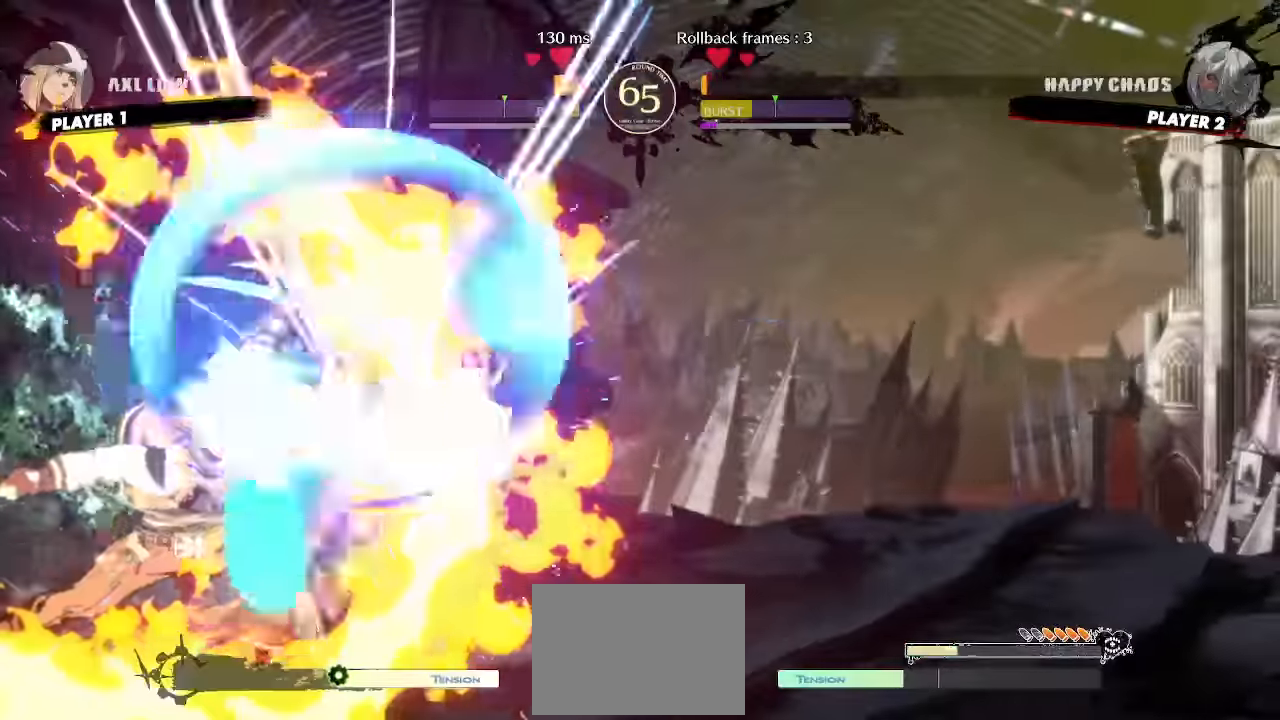
{"dt_ms": 500, "buttons": ["DPAD_RIGHT"]}
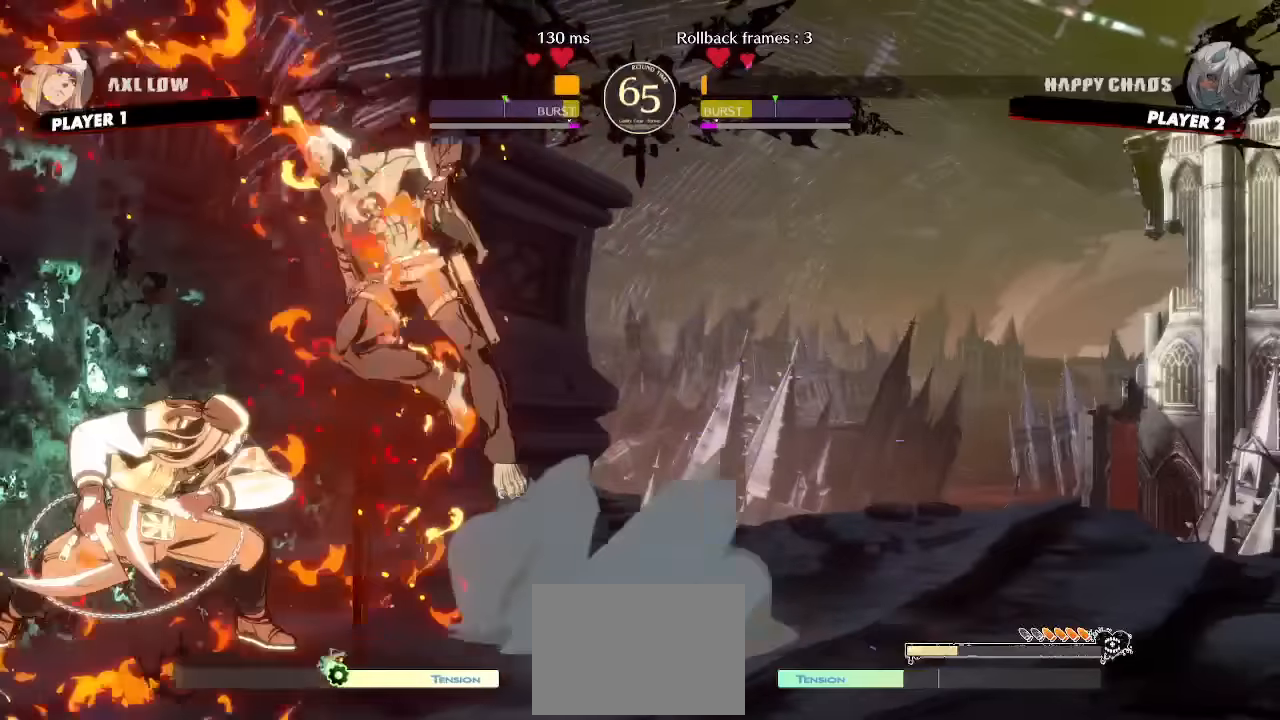
{"dt_ms": 500, "buttons": ["DPAD_RIGHT"], "events": [[383, "S", "down"], [450, "S", "up"]]}
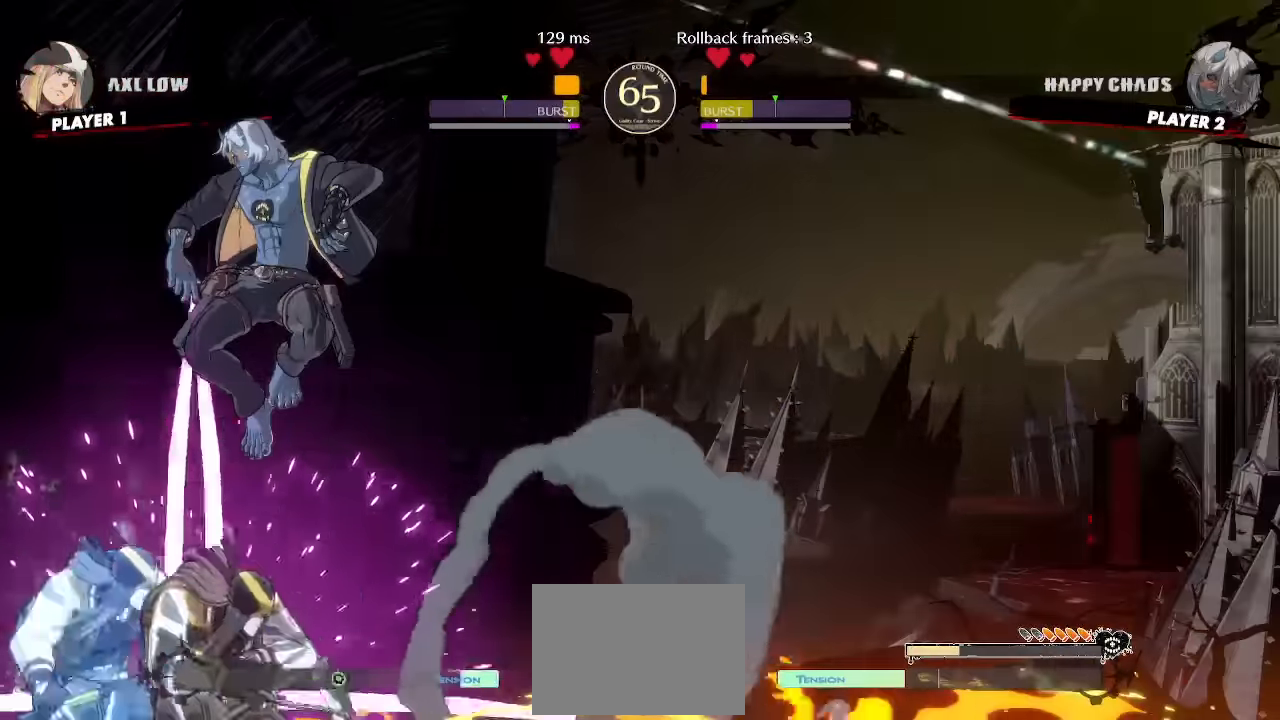
{"dt_ms": 500, "buttons": [], "events": [[216, "DPAD_RIGHT", "up"], [383, "DPAD_UP", "down"], [483, "DPAD_UP", "up"]]}